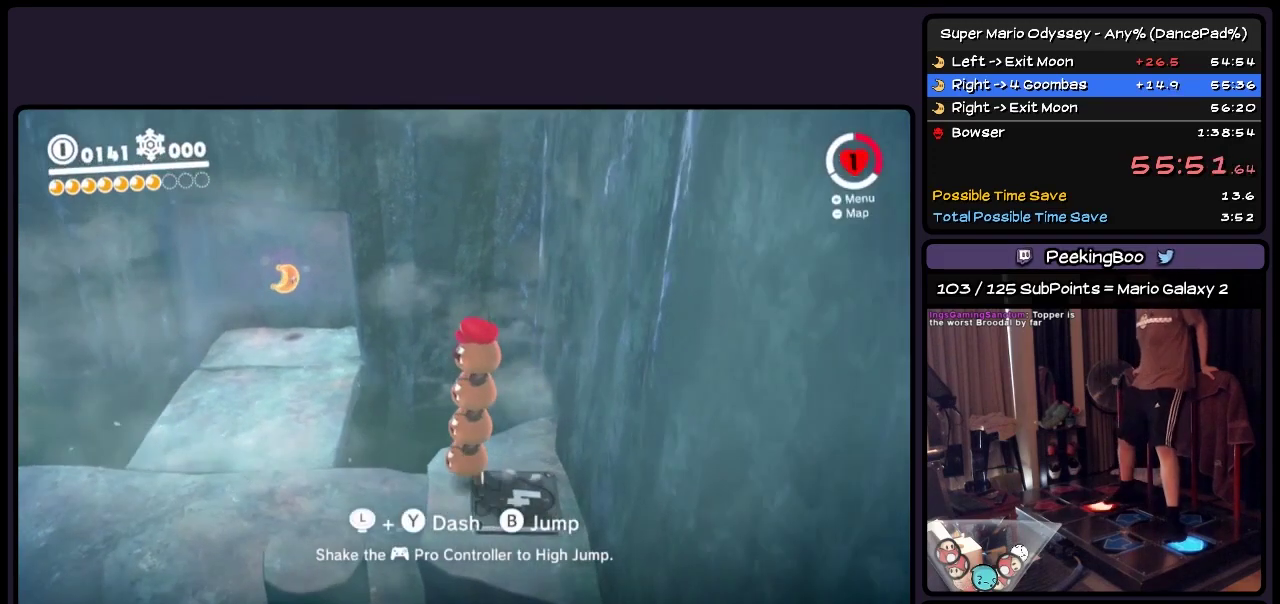
Gameplay with a controller (Nintendo layout); each line is a JSON object with the inputs held at the frame after it. "events" lists button and stick changes between this image and that frame as [ms after this image, input, new state], when the widget could be followed in between. Not read: L2 L3 R3.
{"buttons": ["DPAD_UP", "DPAD_LEFT"], "events": [[450, "DPAD_UP", "down"]]}
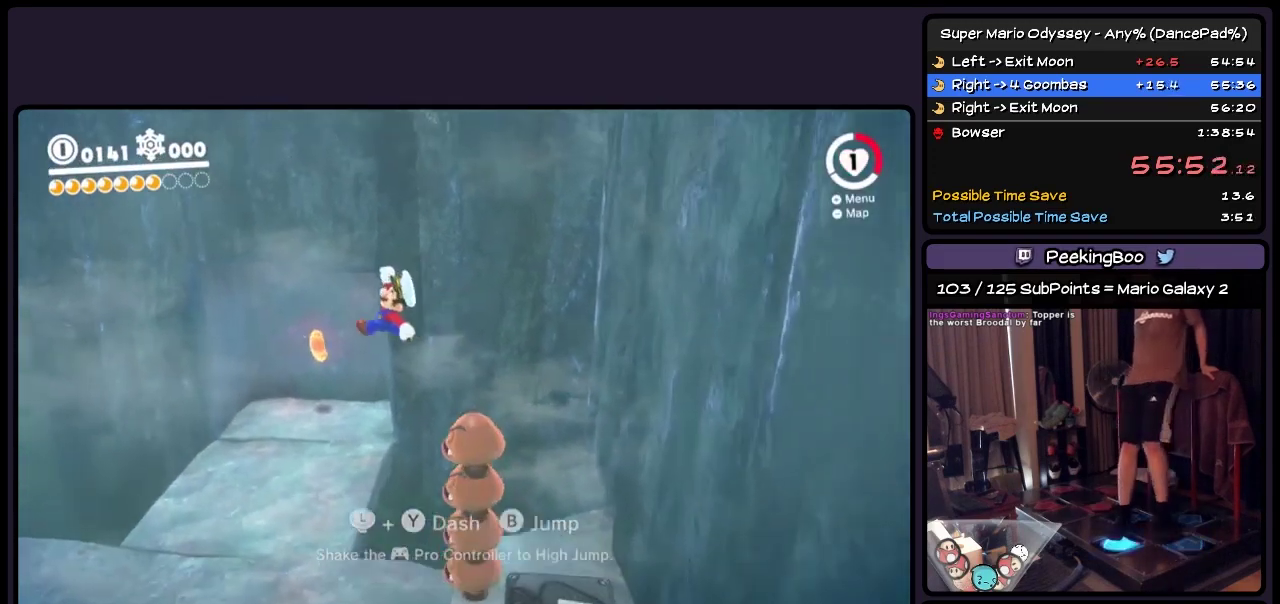
{"buttons": ["R2", "DPAD_UP", "DPAD_RIGHT"], "events": [[150, "DPAD_LEFT", "up"], [233, "DPAD_UP", "up"], [317, "DPAD_UP", "down"], [450, "DPAD_RIGHT", "down"], [450, "R2", "down"]]}
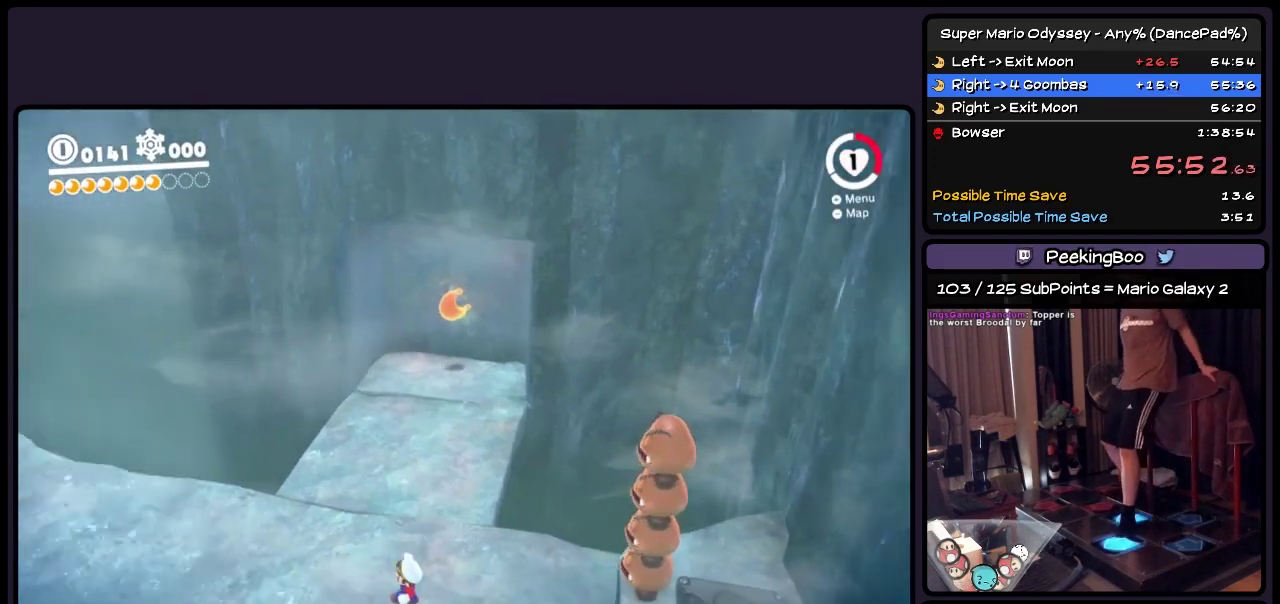
{"buttons": ["R2", "DPAD_UP", "DPAD_RIGHT"], "events": [[200, "DPAD_RIGHT", "up"], [200, "R2", "up"], [400, "DPAD_RIGHT", "down"], [400, "R2", "down"]]}
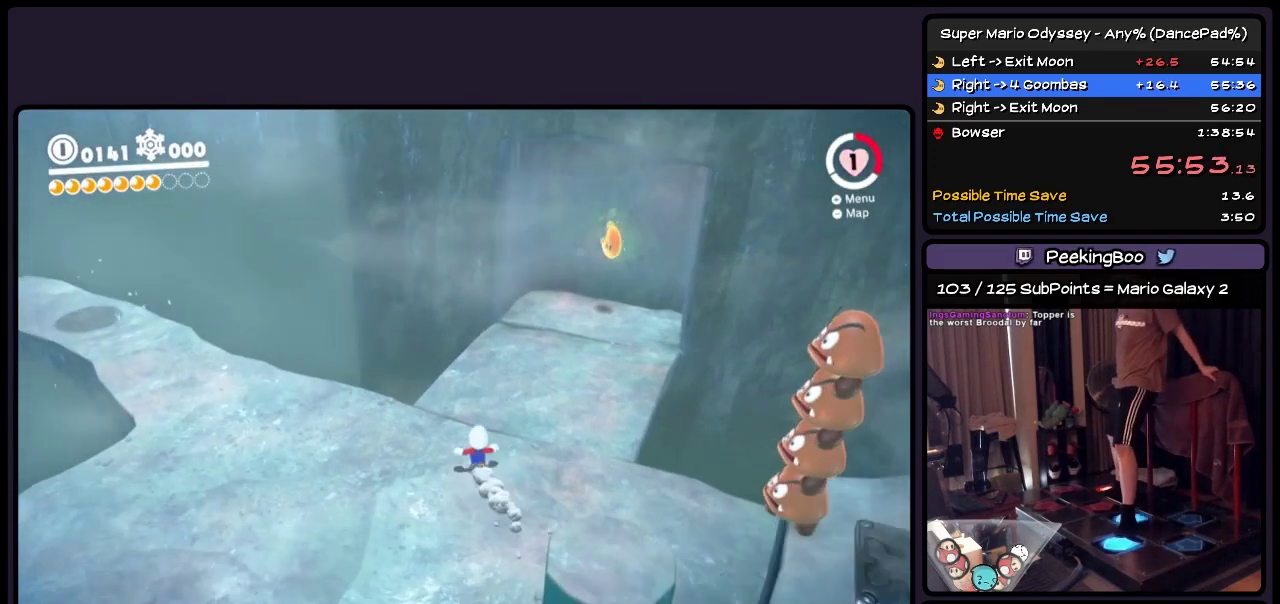
{"buttons": ["R2", "DPAD_UP", "DPAD_RIGHT"], "events": [[117, "A", "down"], [283, "A", "up"]]}
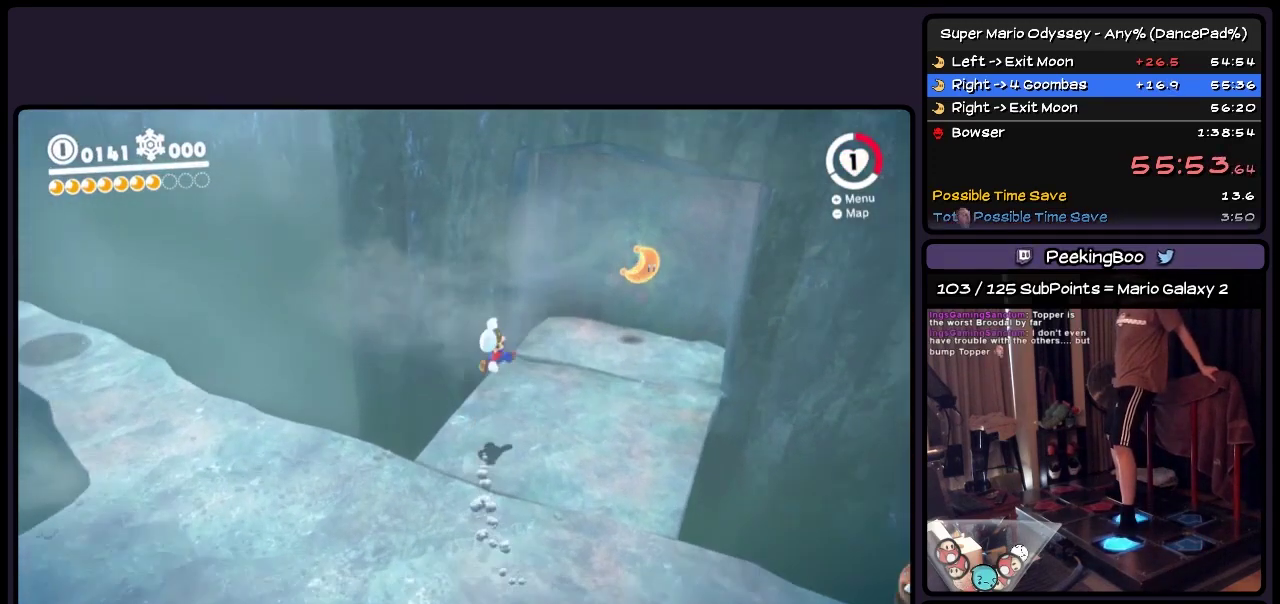
{"buttons": ["R2", "DPAD_UP", "DPAD_RIGHT"], "events": [[233, "A", "down"], [450, "A", "up"]]}
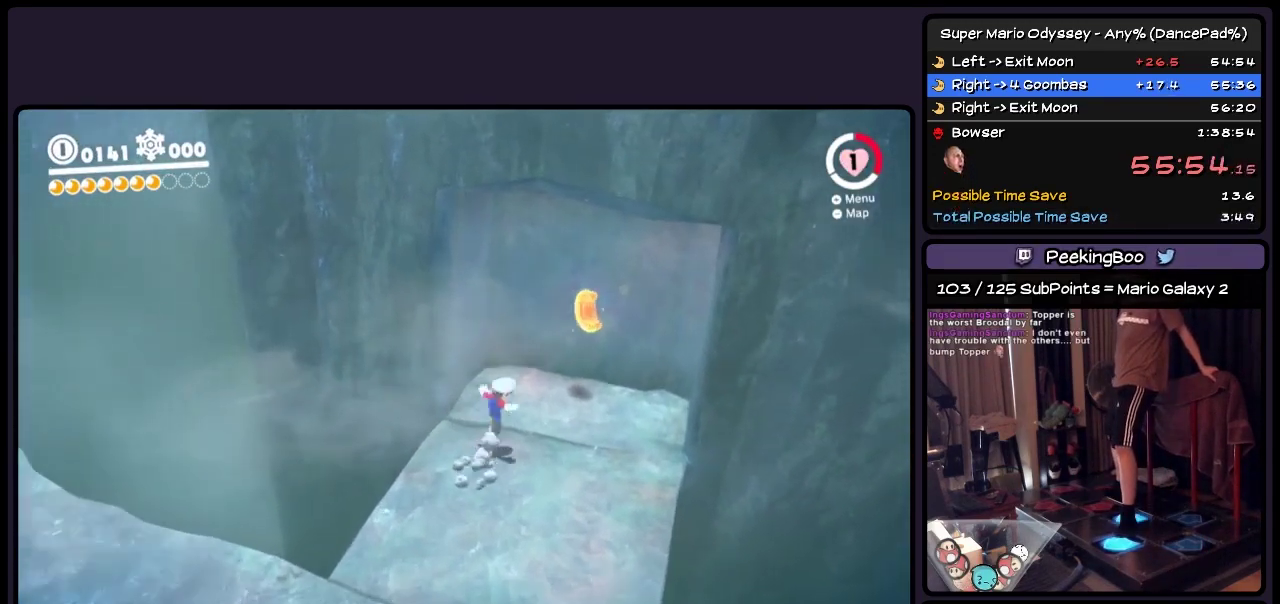
{"buttons": [], "events": [[200, "DPAD_RIGHT", "up"], [200, "R2", "up"], [483, "DPAD_UP", "up"]]}
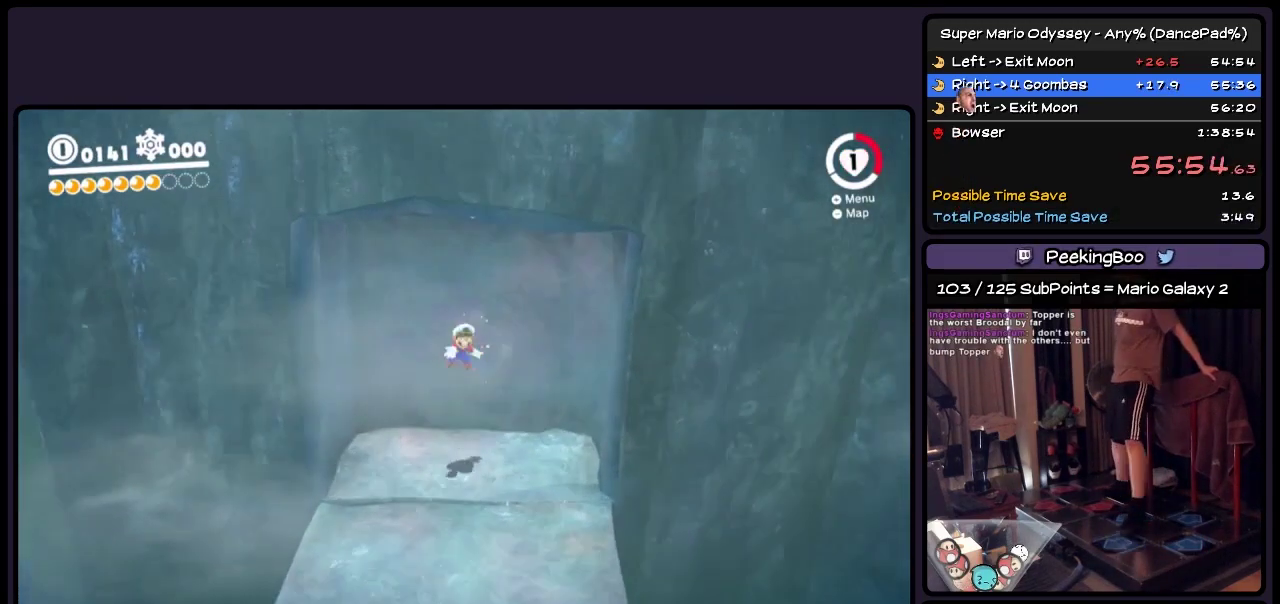
{"buttons": [], "events": []}
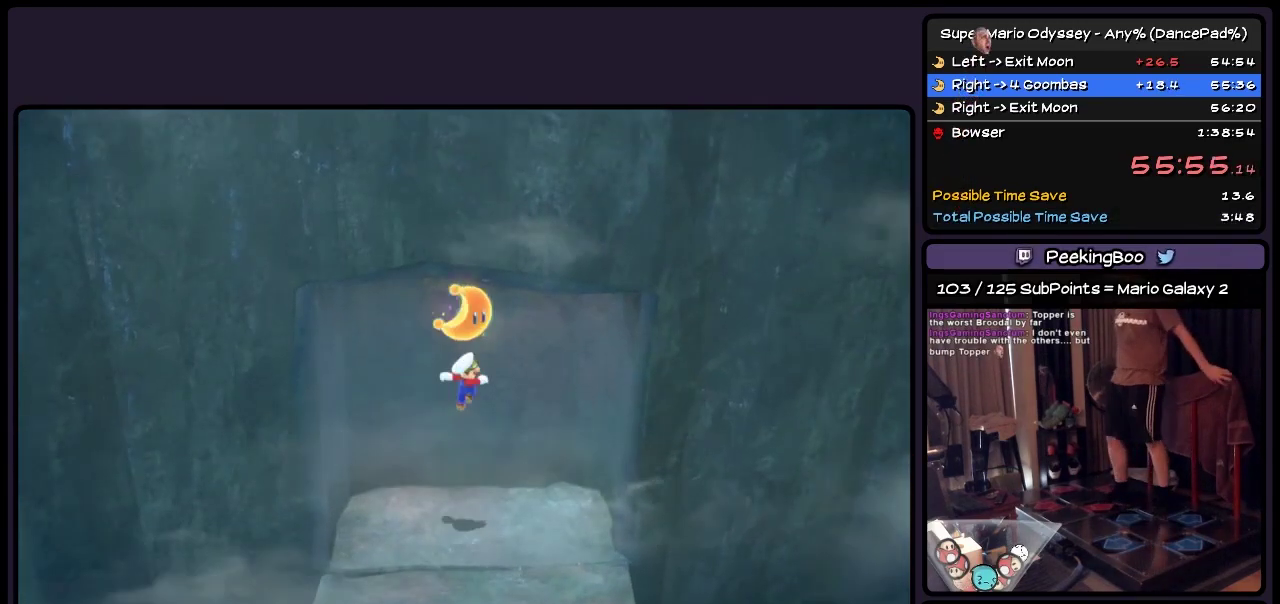
{"buttons": [], "events": []}
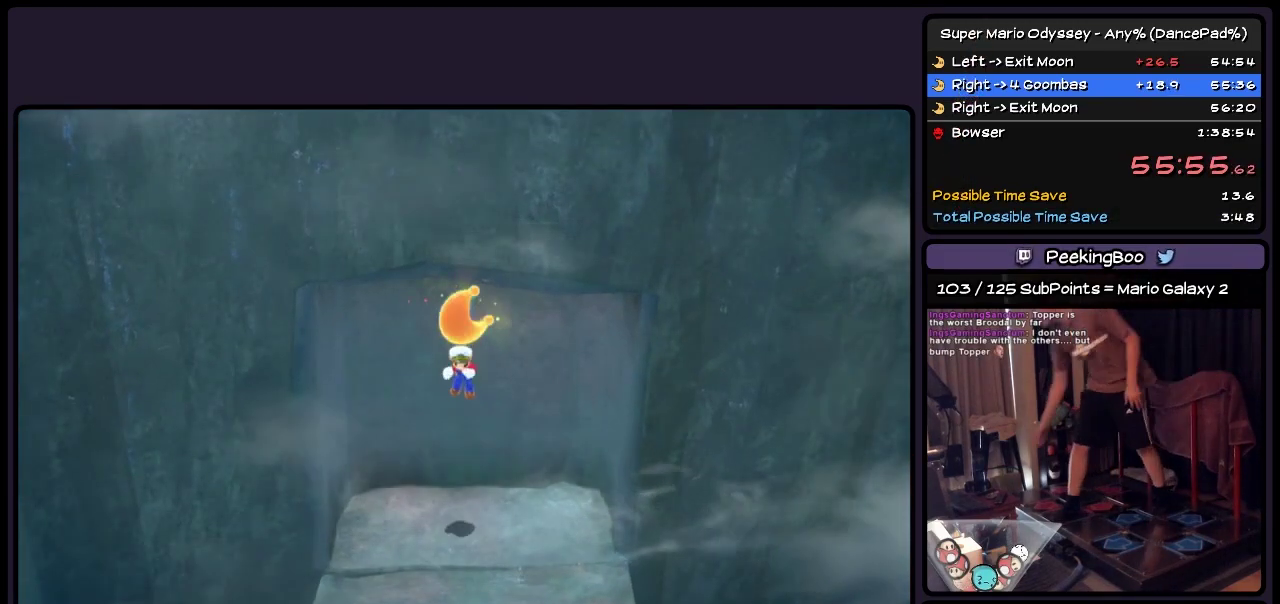
{"buttons": [], "events": []}
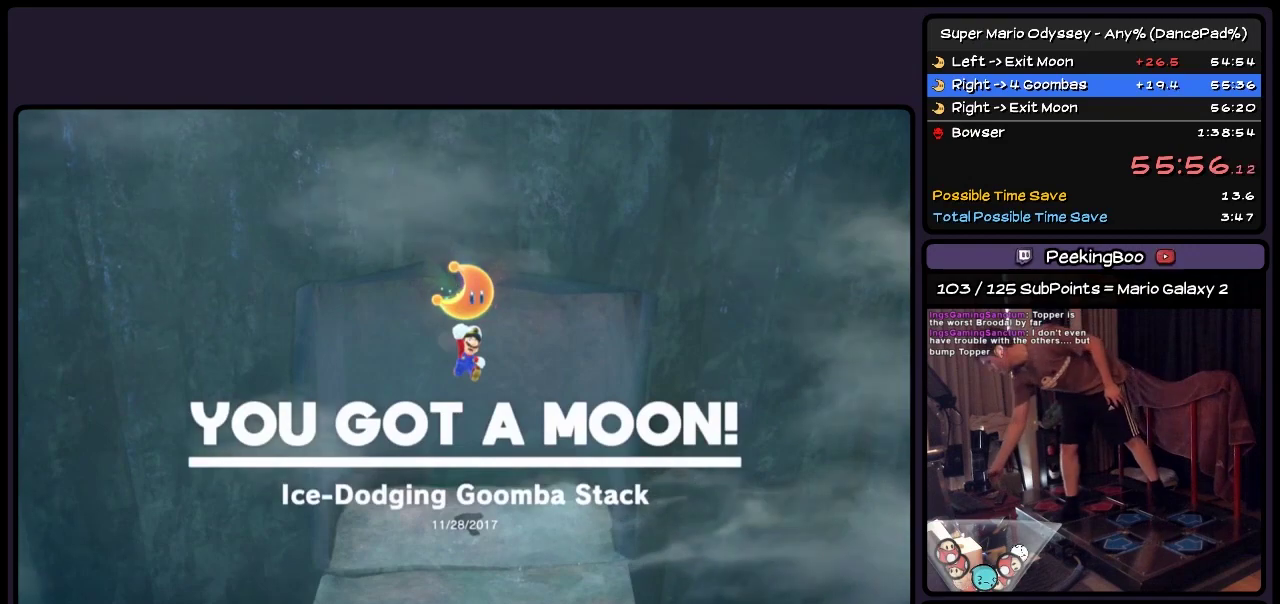
{"buttons": [], "events": []}
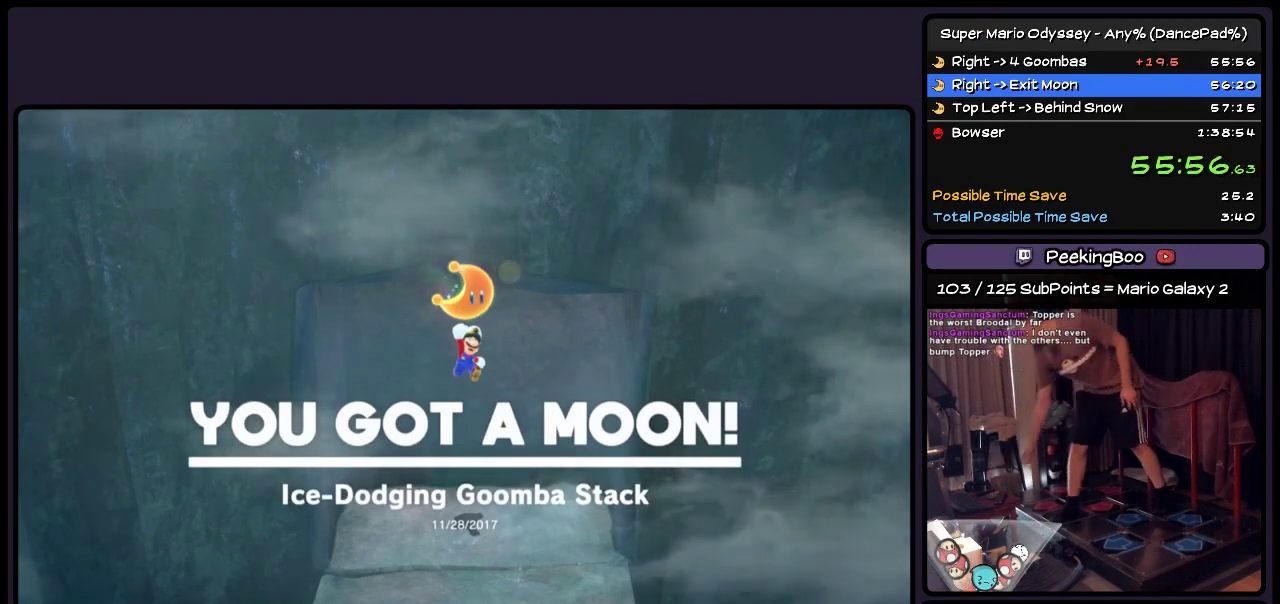
{"buttons": [], "events": []}
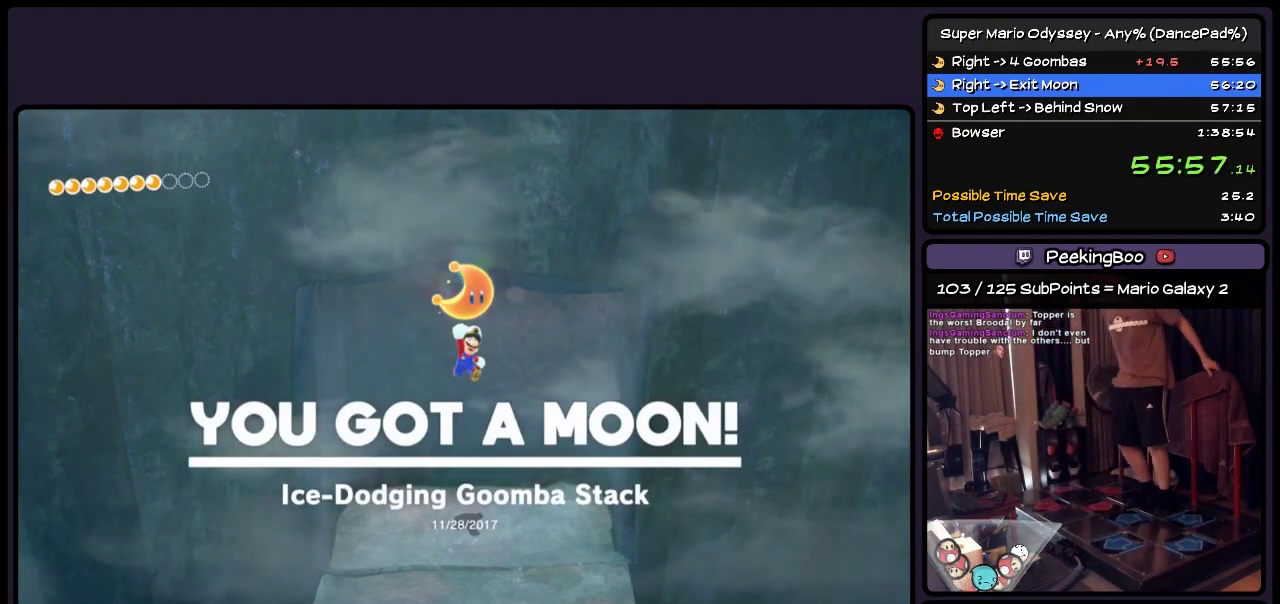
{"buttons": [], "events": []}
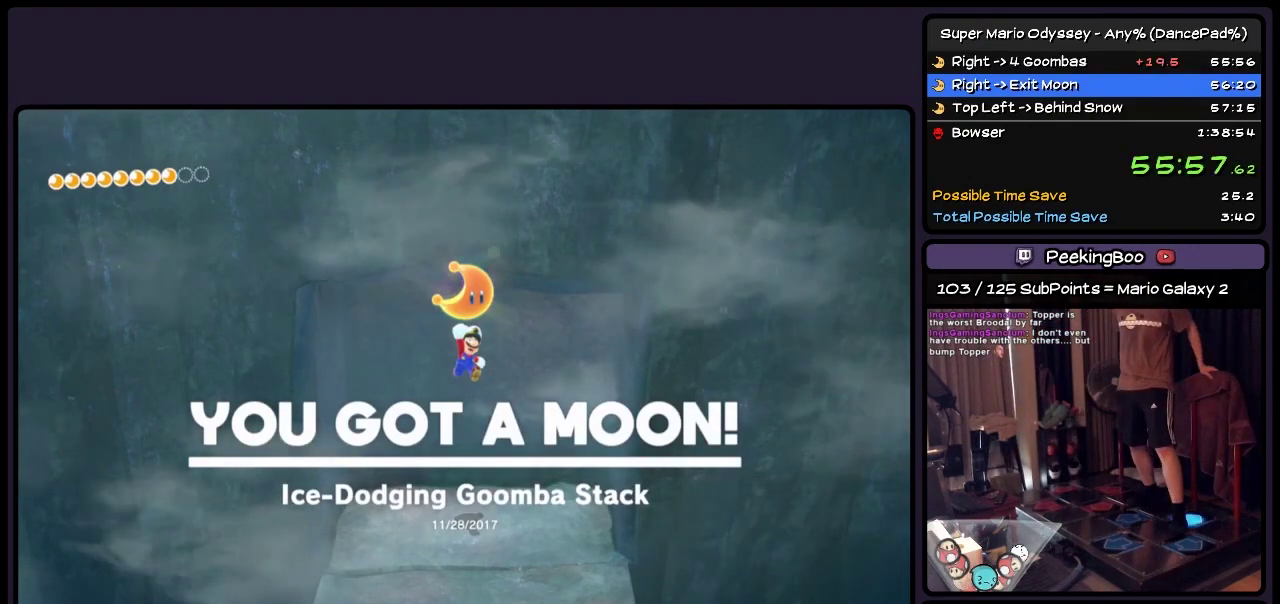
{"buttons": ["DPAD_DOWN"], "events": [[33, "DPAD_DOWN", "down"]]}
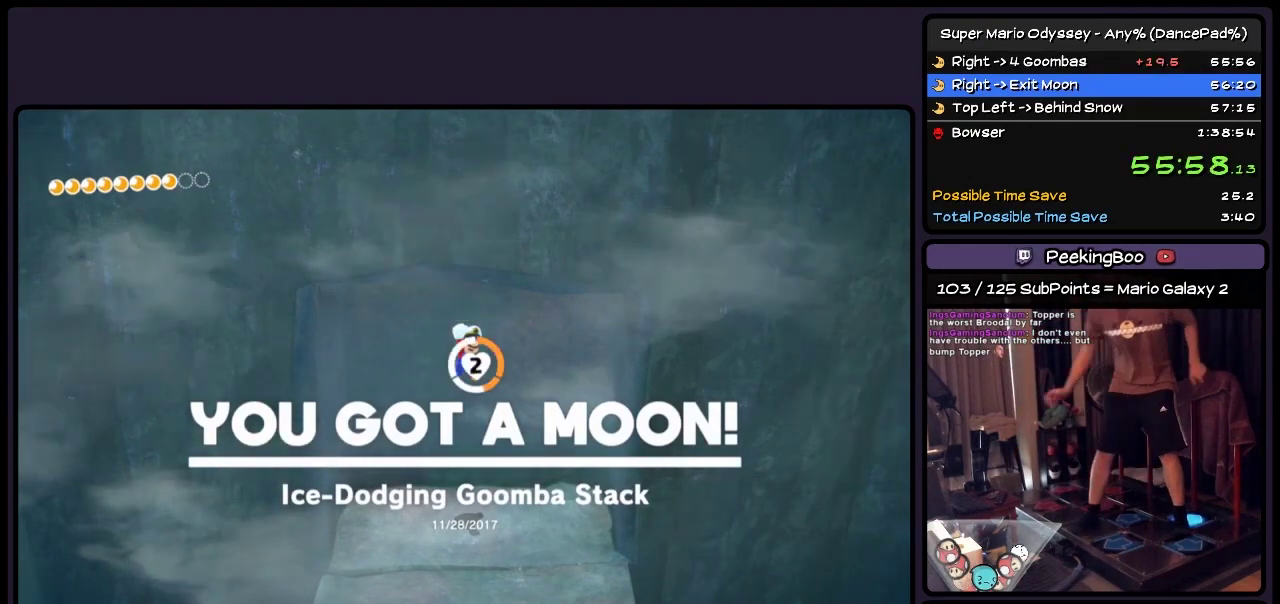
{"buttons": ["DPAD_DOWN"], "events": []}
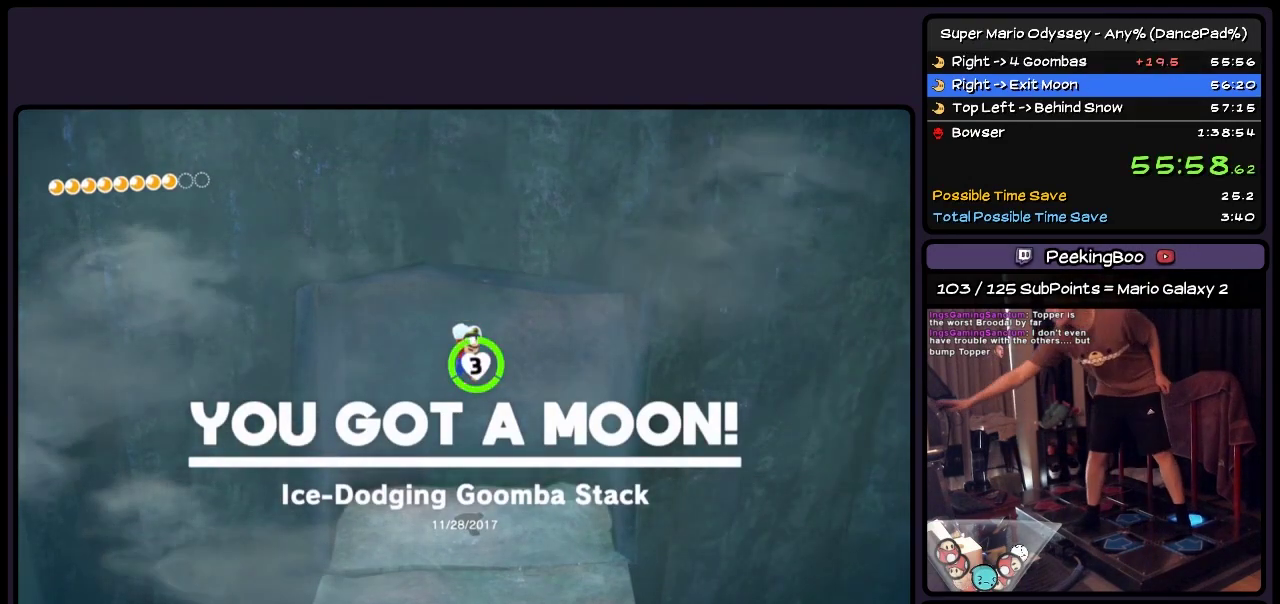
{"buttons": ["DPAD_DOWN"], "events": []}
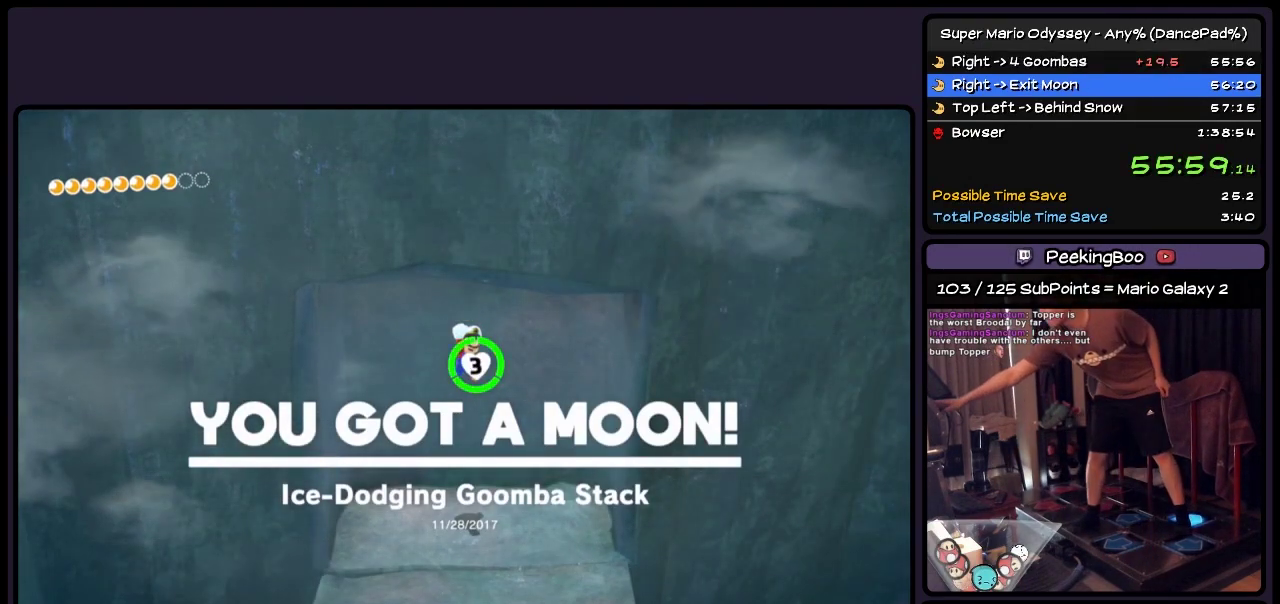
{"buttons": ["DPAD_DOWN"], "events": []}
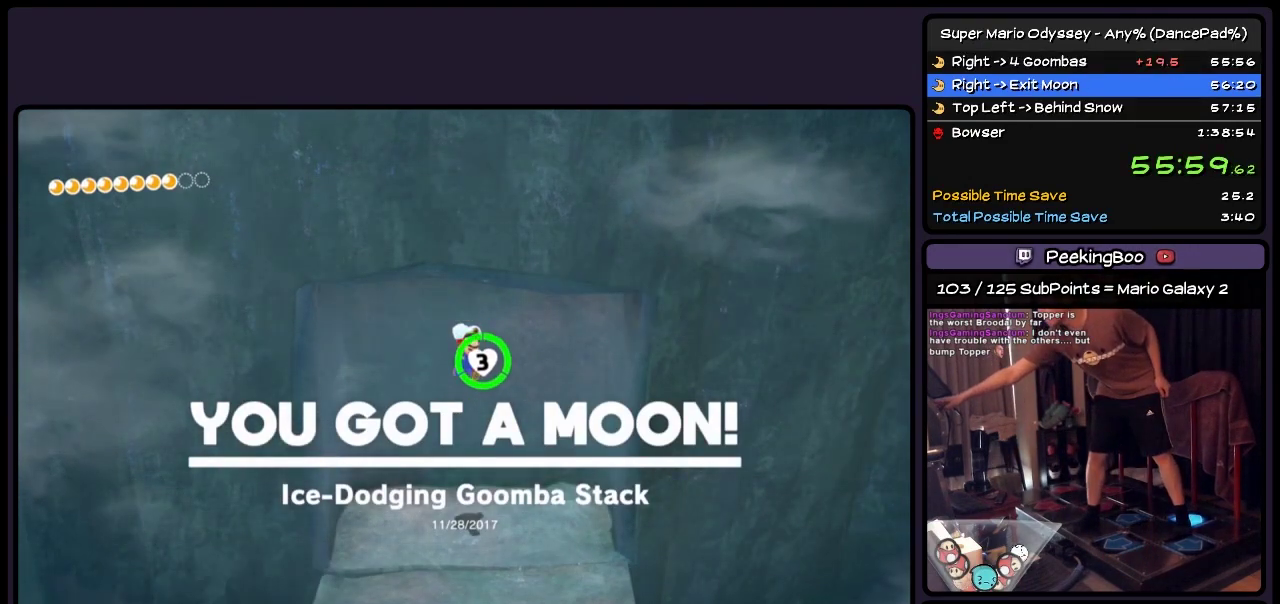
{"buttons": ["DPAD_DOWN"], "events": []}
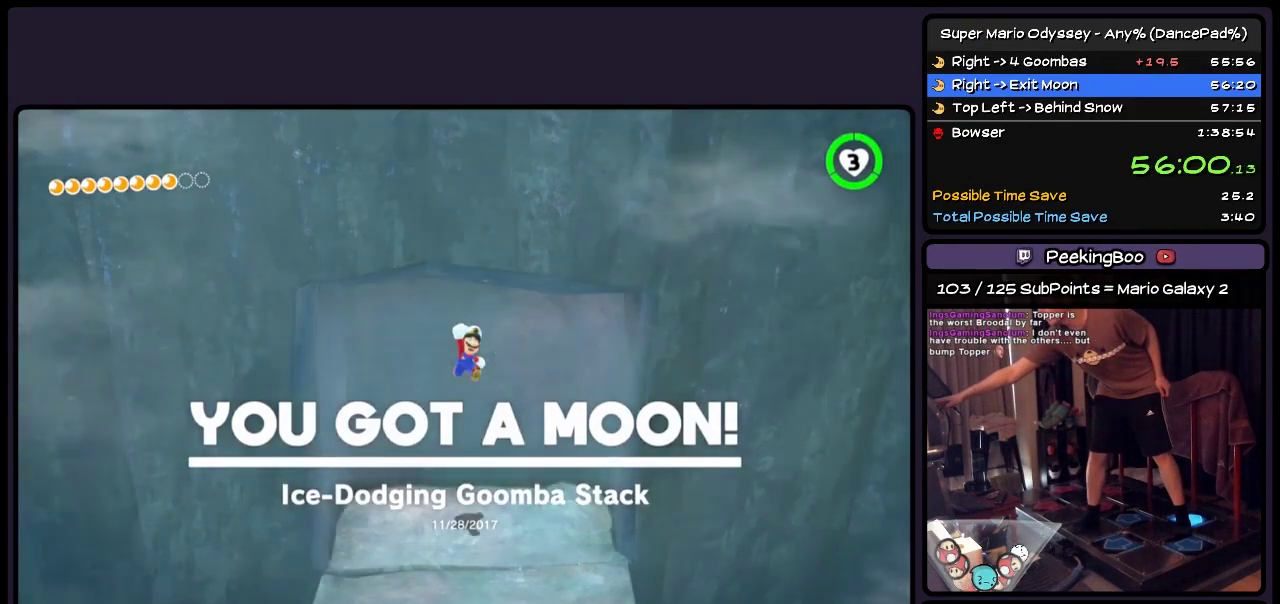
{"buttons": ["DPAD_DOWN"], "events": []}
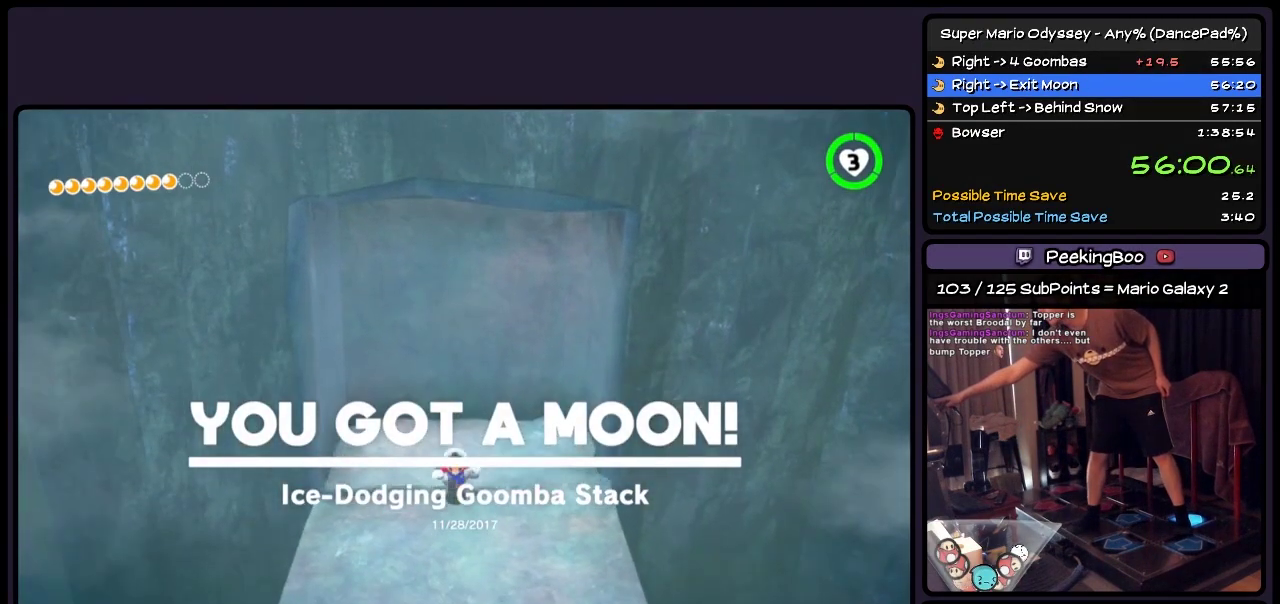
{"buttons": [], "events": [[67, "DPAD_LEFT", "down"], [283, "DPAD_DOWN", "up"], [483, "DPAD_LEFT", "up"]]}
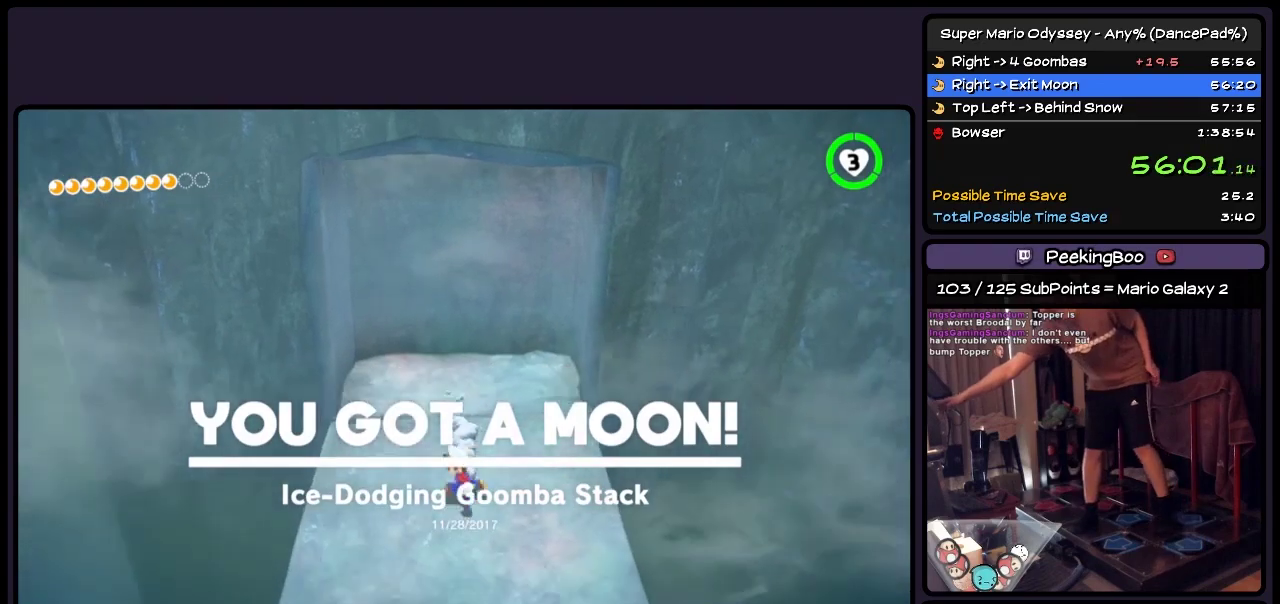
{"buttons": [], "events": [[133, "L1", "down"], [200, "L1", "up"]]}